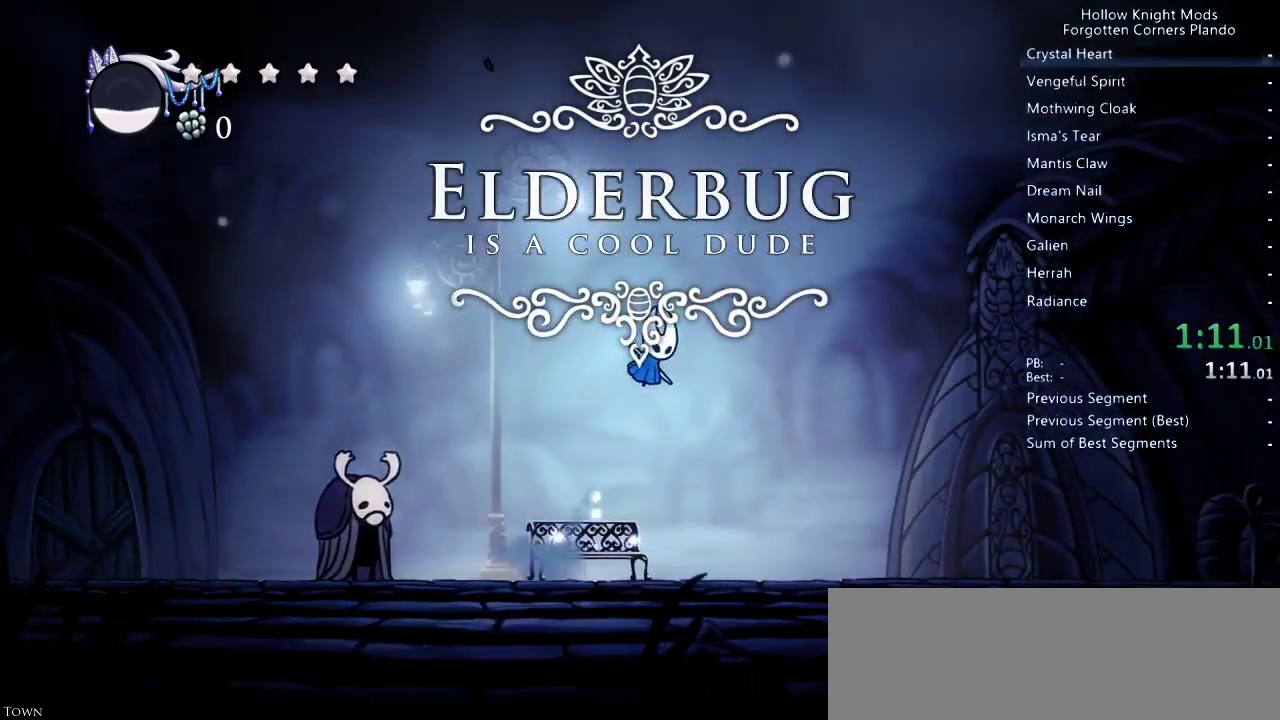
Gameplay with keyboard; each line is a JSON object with the keys held at the frame after it. "events" lists presses ("down") and releases ("up") of "dash", "dnail", "down", "jump", "left", "map", "nail", "right", "spell" and "up" between this image and that frame as [ms after this image, input, new state], when the widget could be followed in between. No other keys are recorded. Mouse input is not recorded. Key names are as the overlay labels them; some are game actions (e.g. jump) rather than physical keys.
{"keys": ["right"], "events": [[267, "jump", "up"]]}
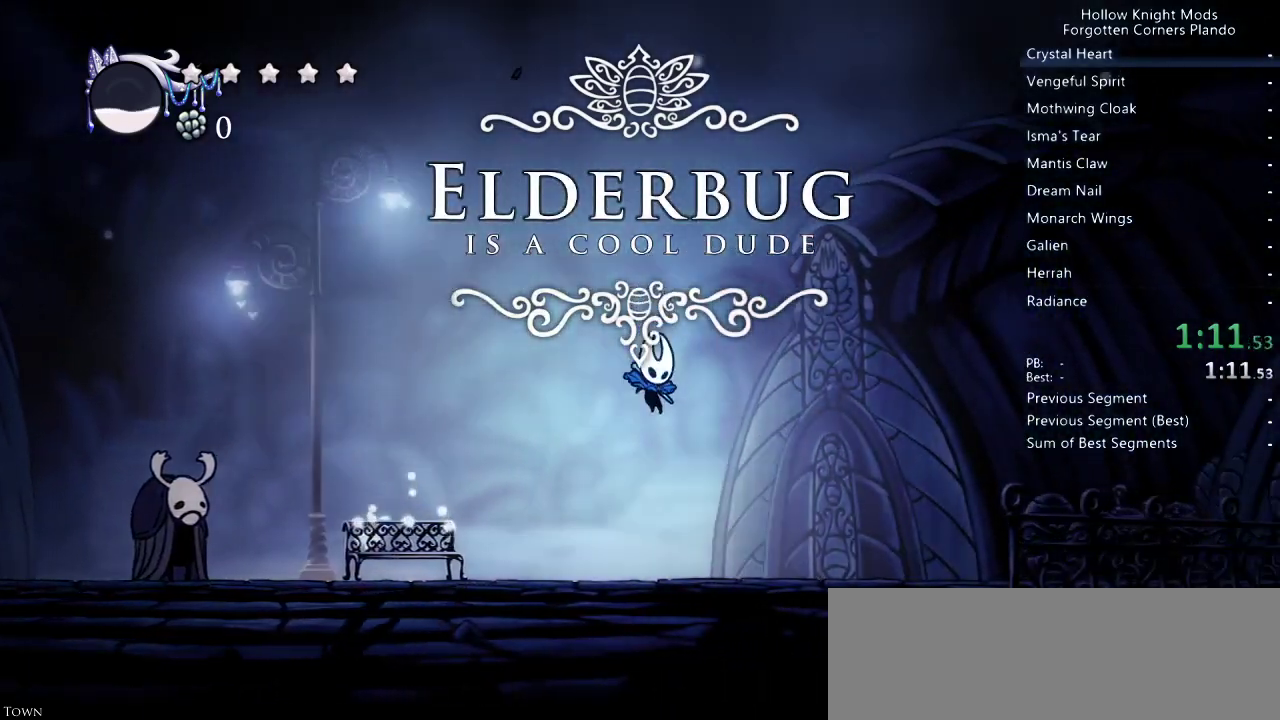
{"keys": ["jump", "right"], "events": [[200, "jump", "down"]]}
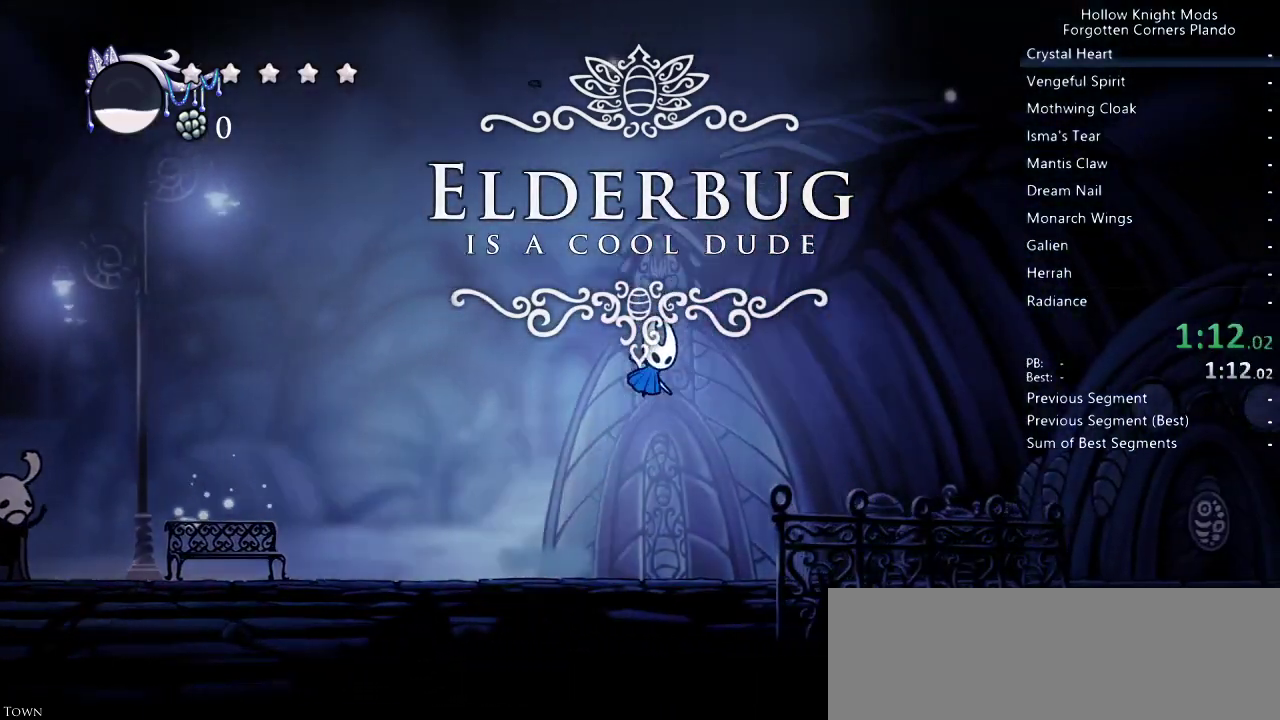
{"keys": ["right"], "events": [[267, "jump", "up"]]}
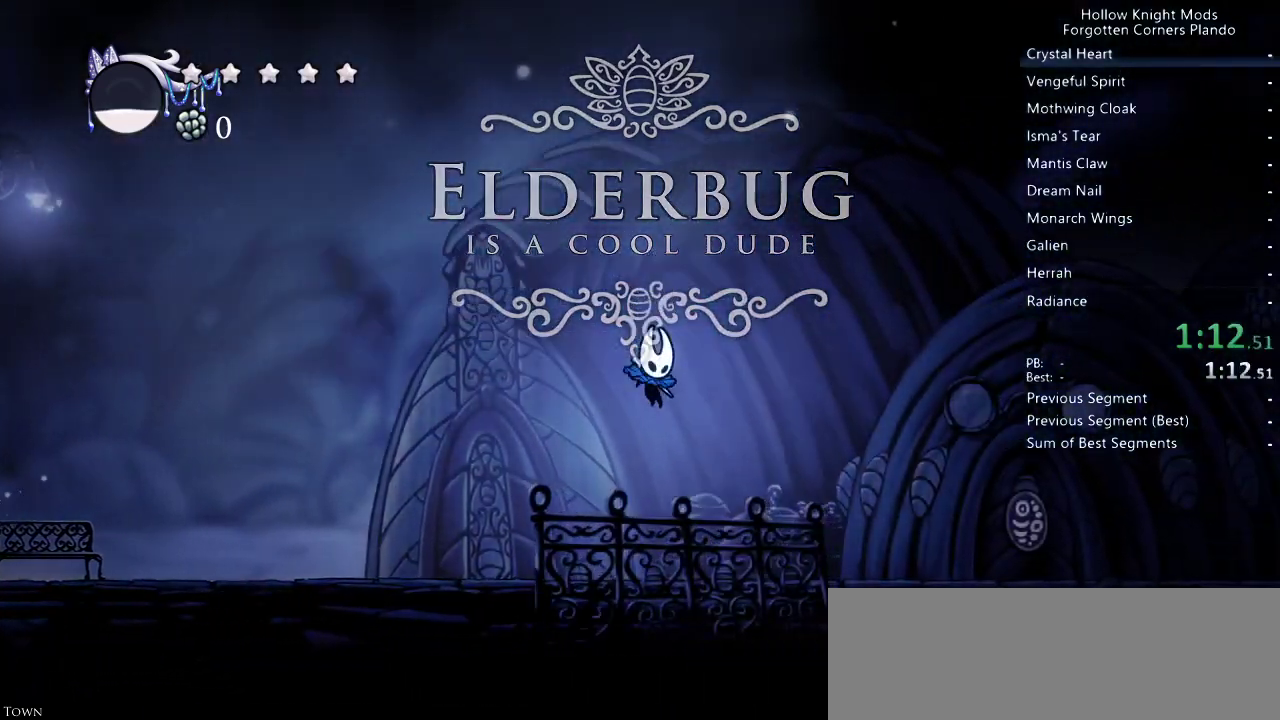
{"keys": ["jump", "right"], "events": [[267, "jump", "down"]]}
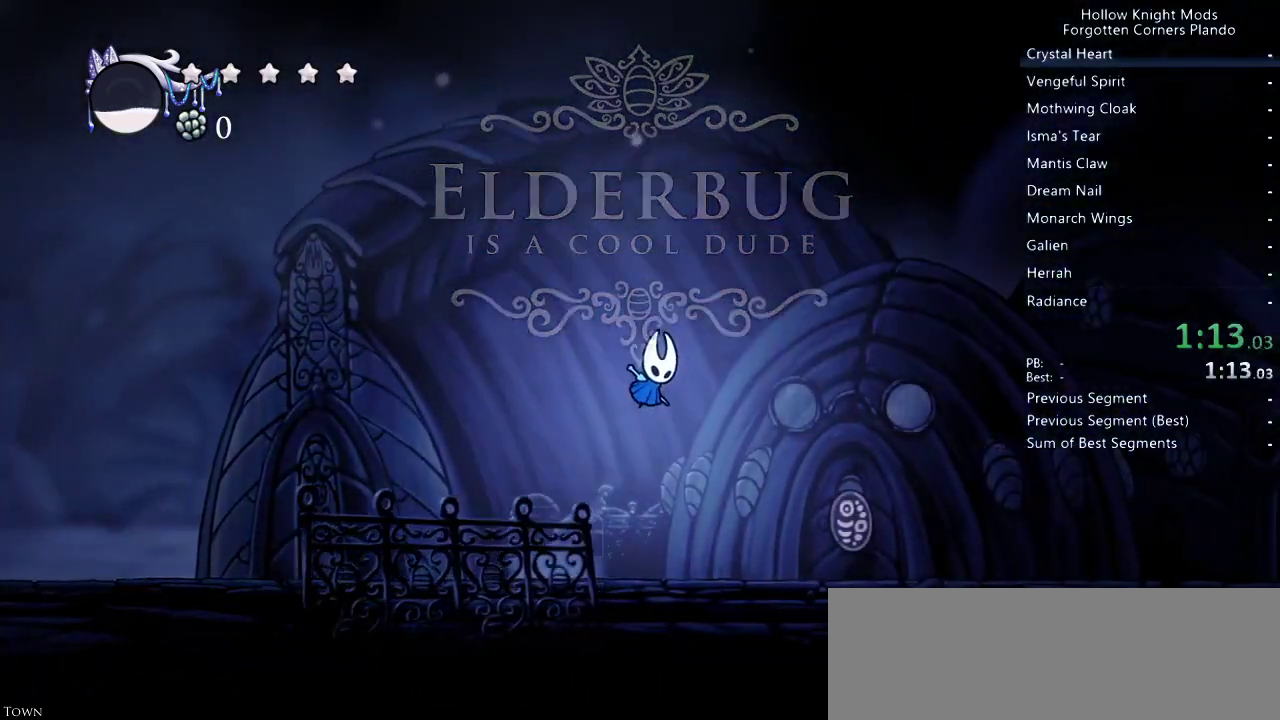
{"keys": ["right"], "events": [[333, "jump", "up"]]}
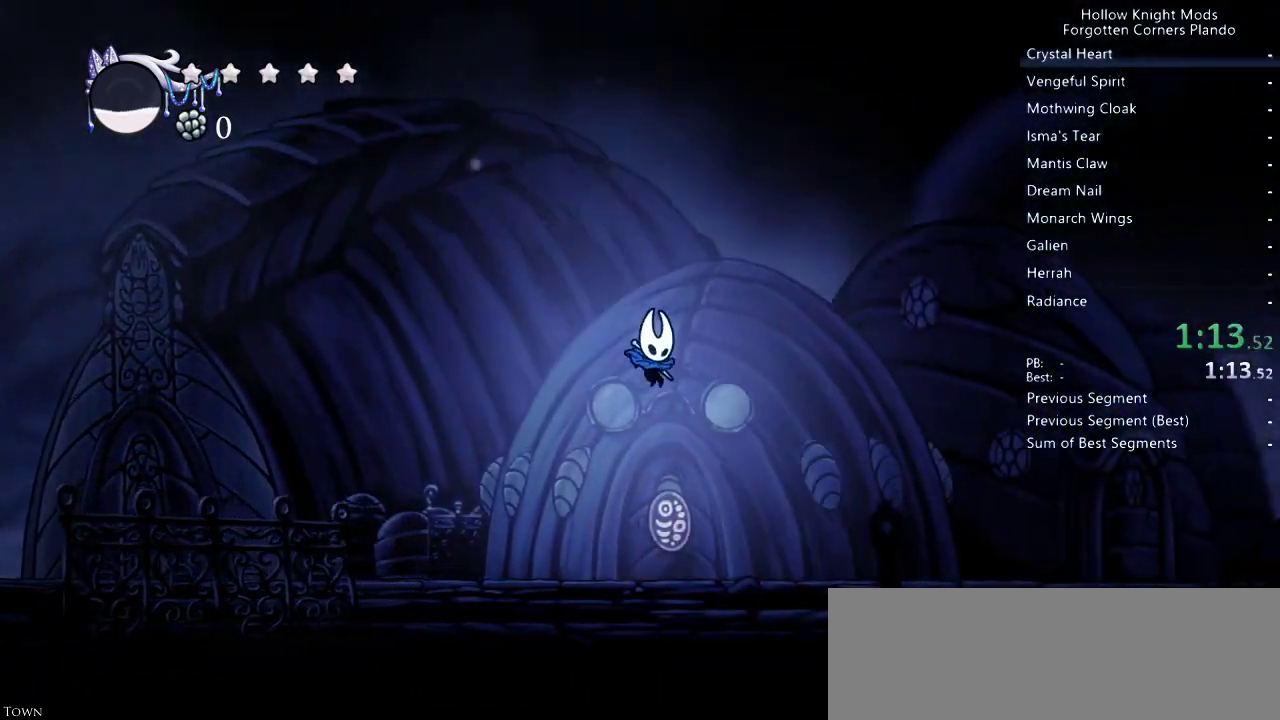
{"keys": ["jump", "right"], "events": [[300, "jump", "down"]]}
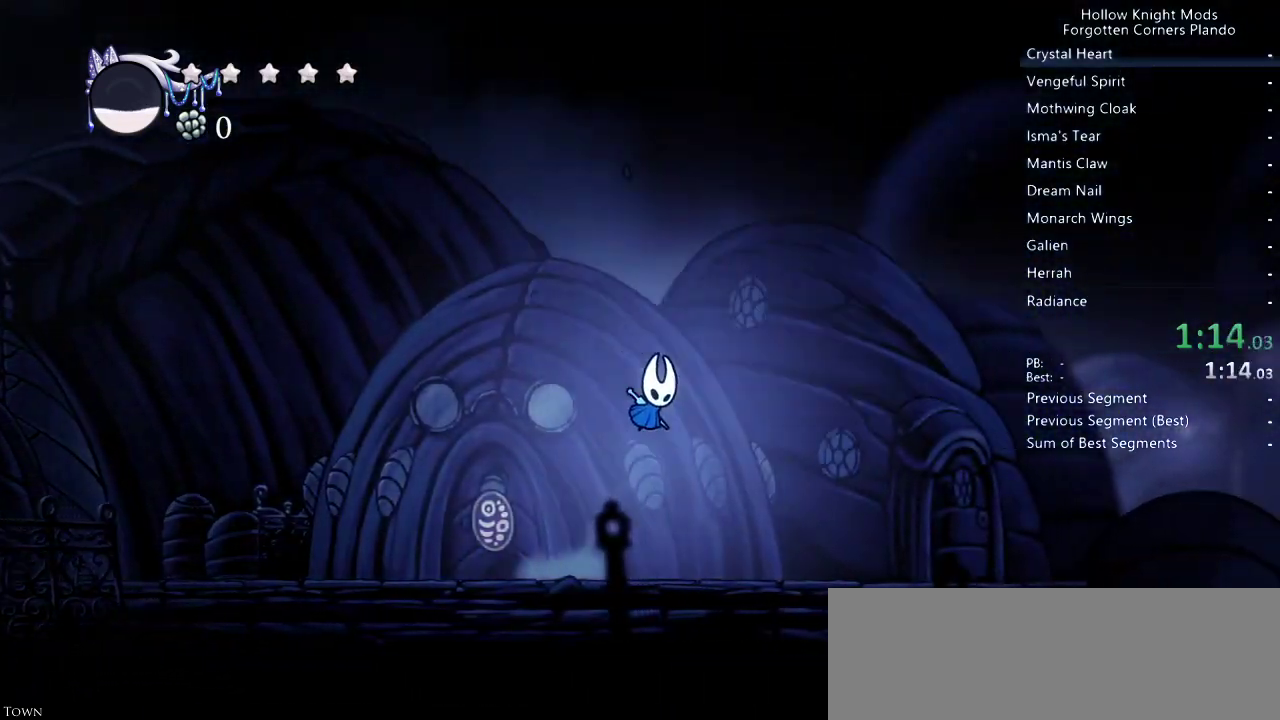
{"keys": ["right"], "events": [[333, "jump", "up"]]}
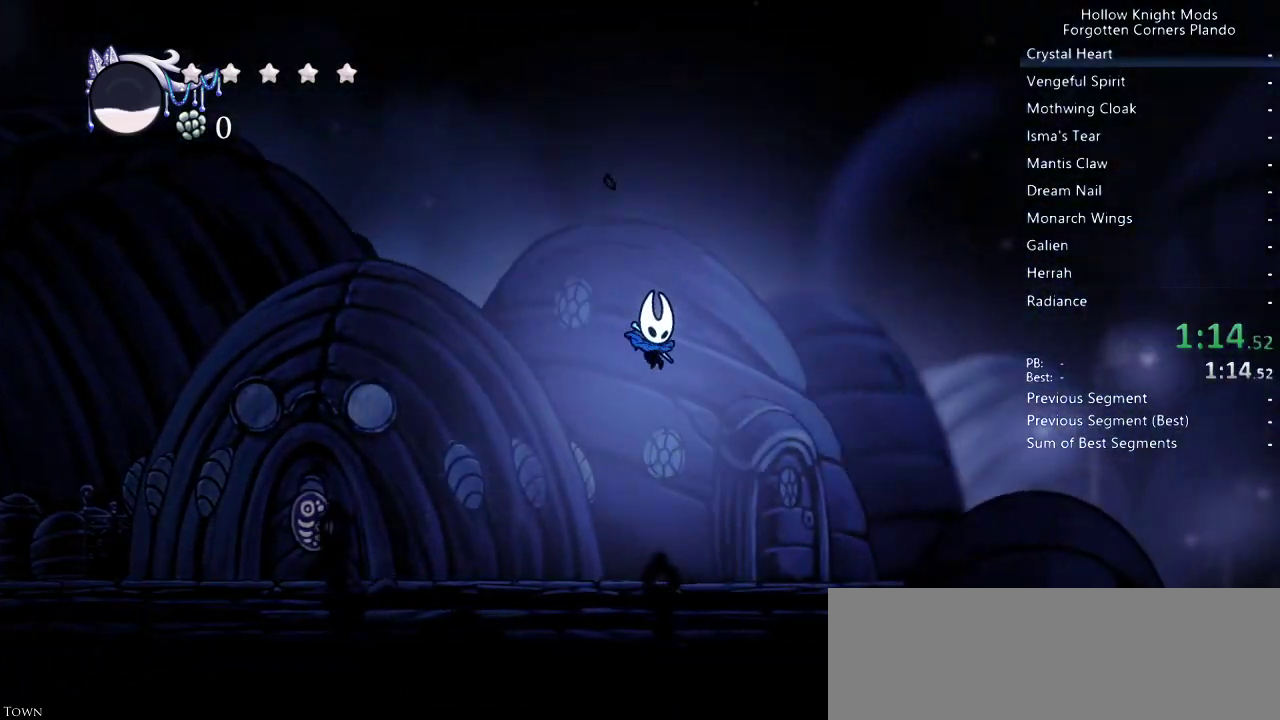
{"keys": ["jump", "right"], "events": [[333, "jump", "down"]]}
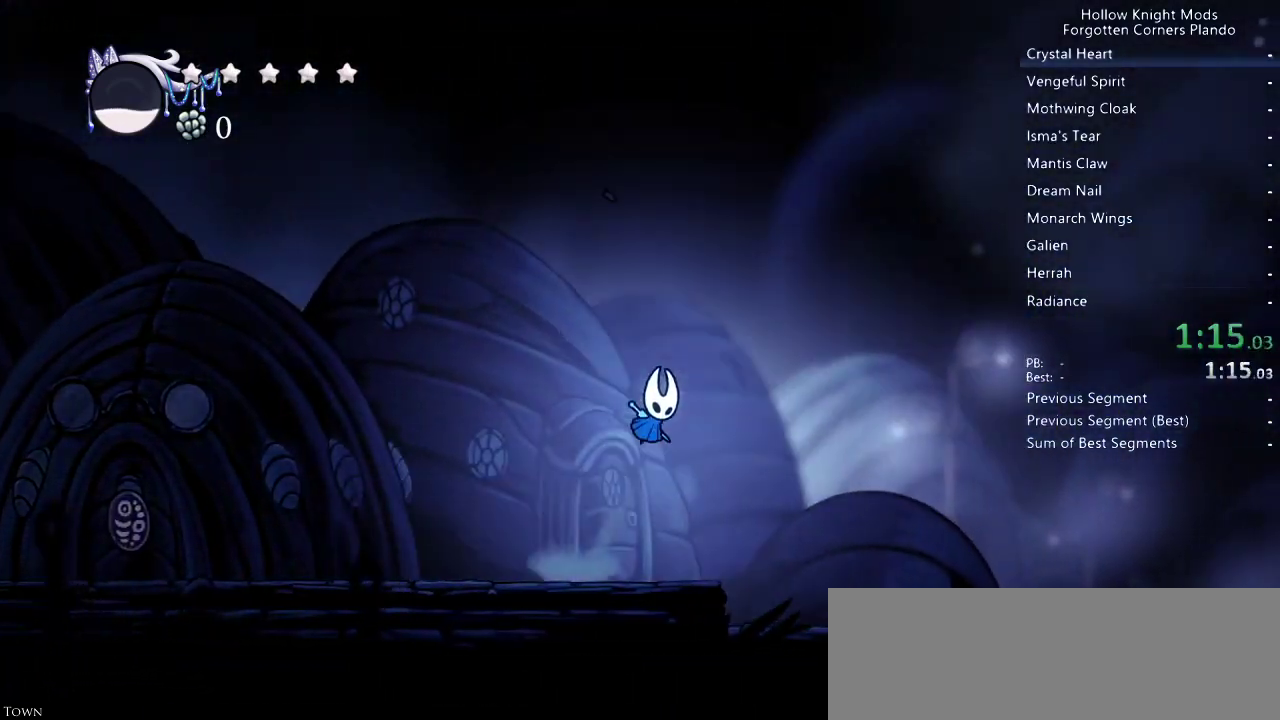
{"keys": ["right"], "events": [[200, "jump", "up"]]}
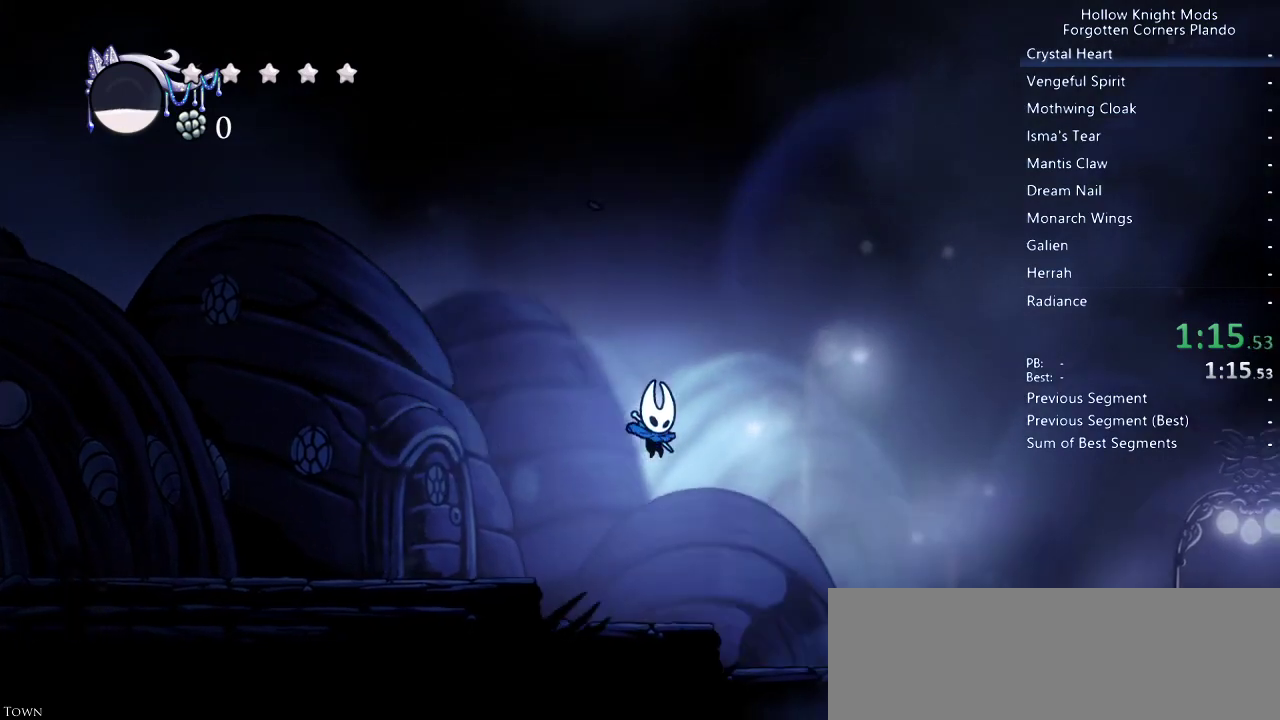
{"keys": ["right"], "events": []}
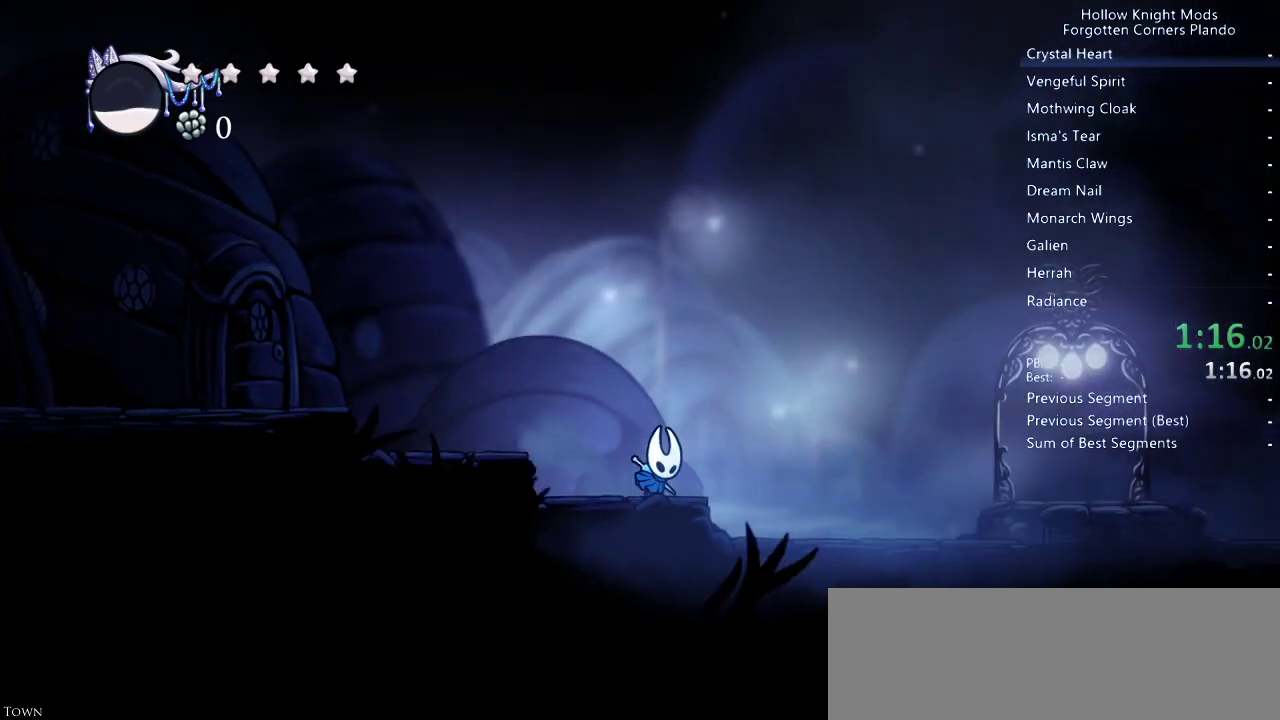
{"keys": ["jump", "right"], "events": [[133, "jump", "down"]]}
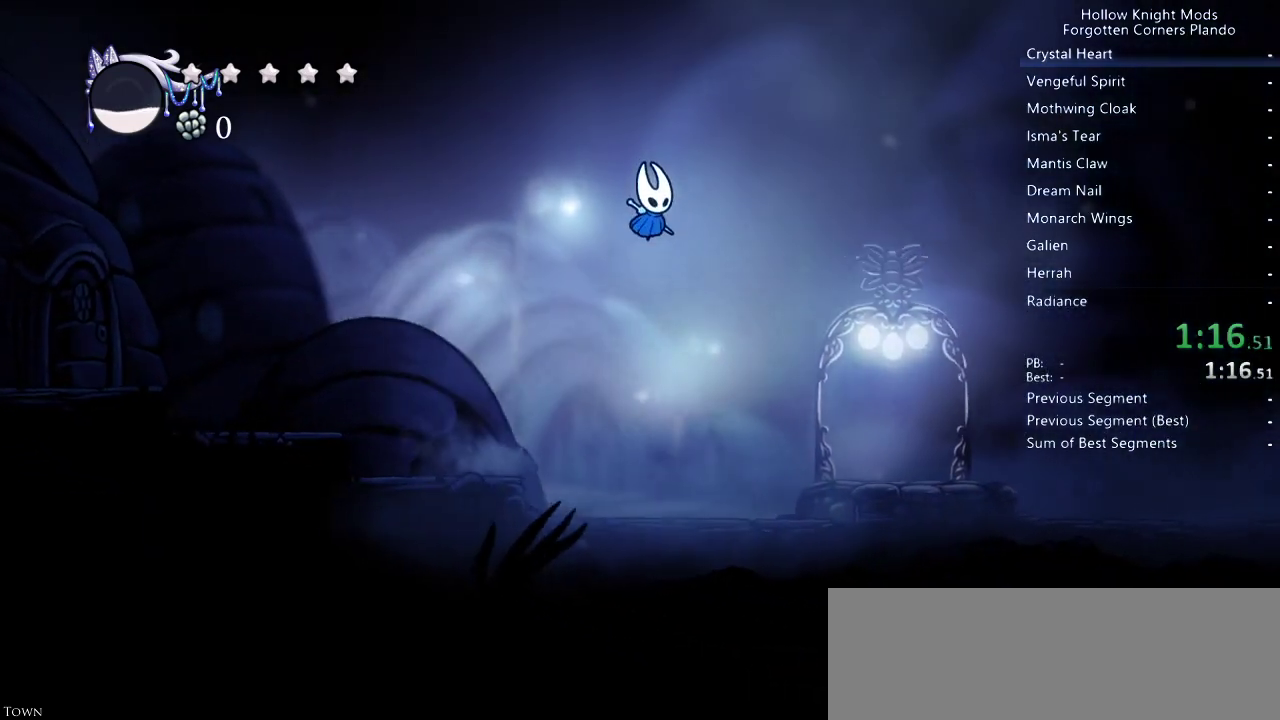
{"keys": ["right"], "events": [[33, "jump", "up"]]}
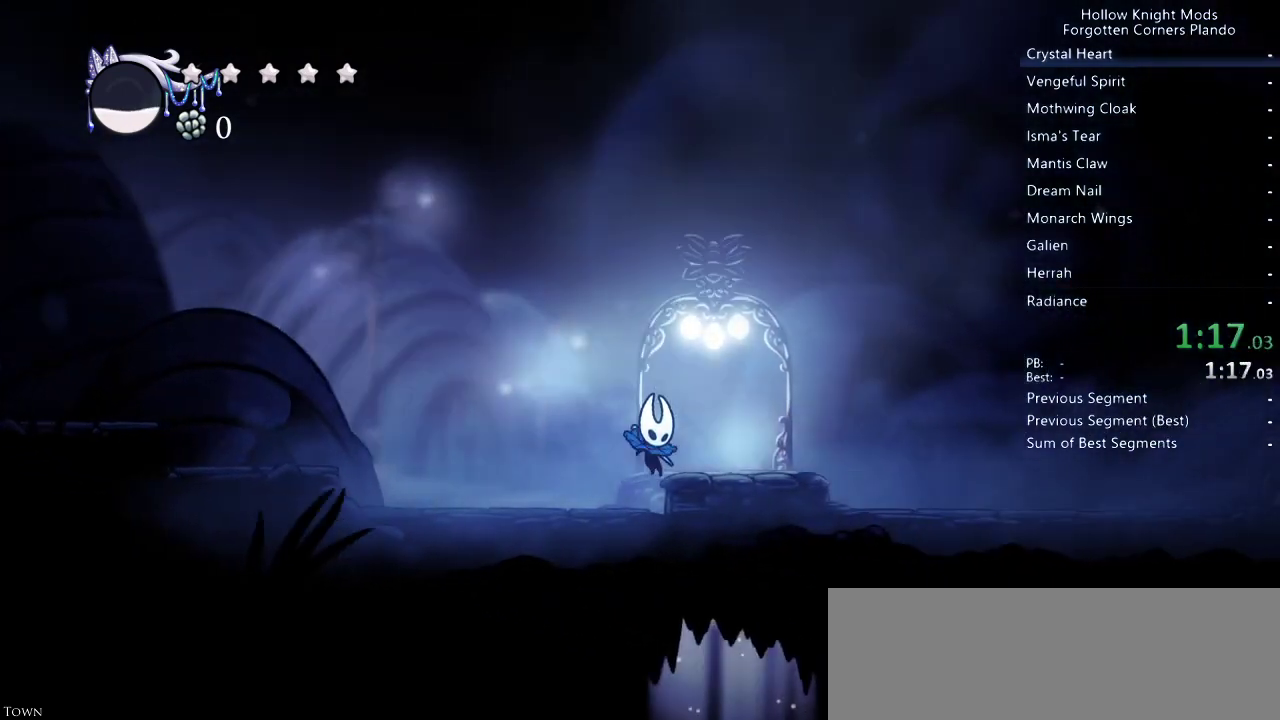
{"keys": ["left"], "events": [[133, "left", "down"], [133, "right", "up"]]}
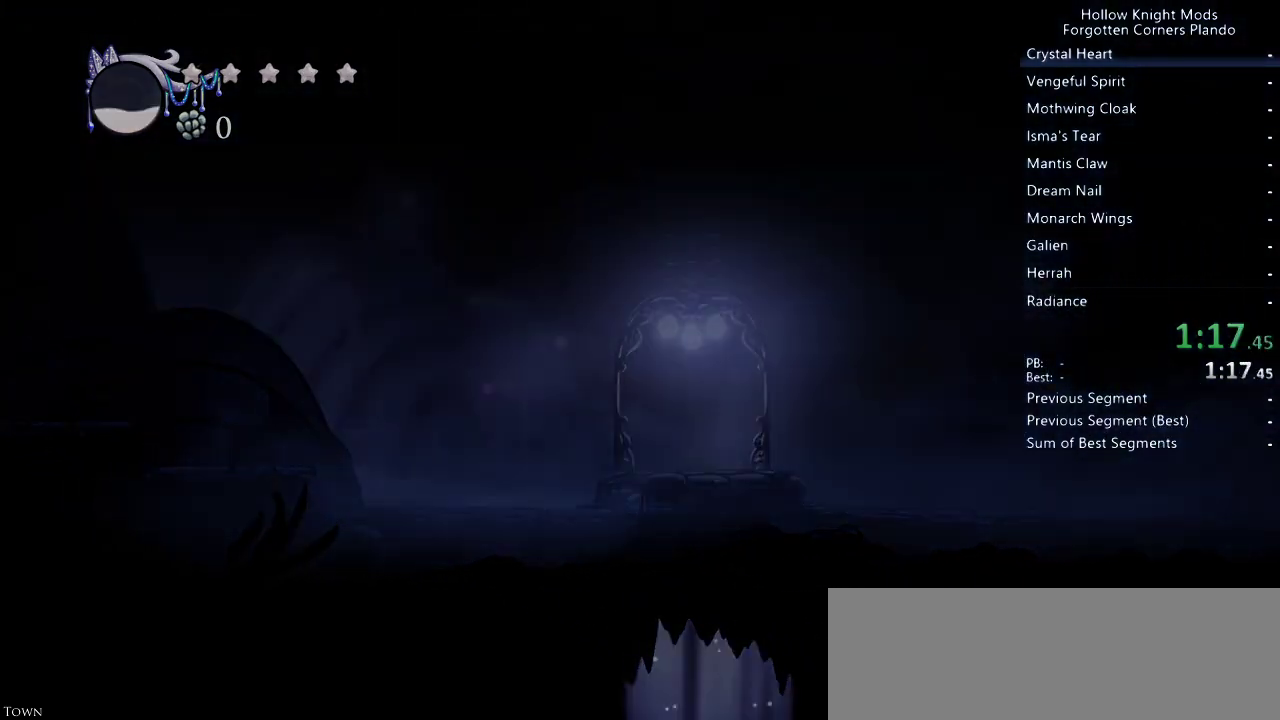
{"keys": ["left"], "events": []}
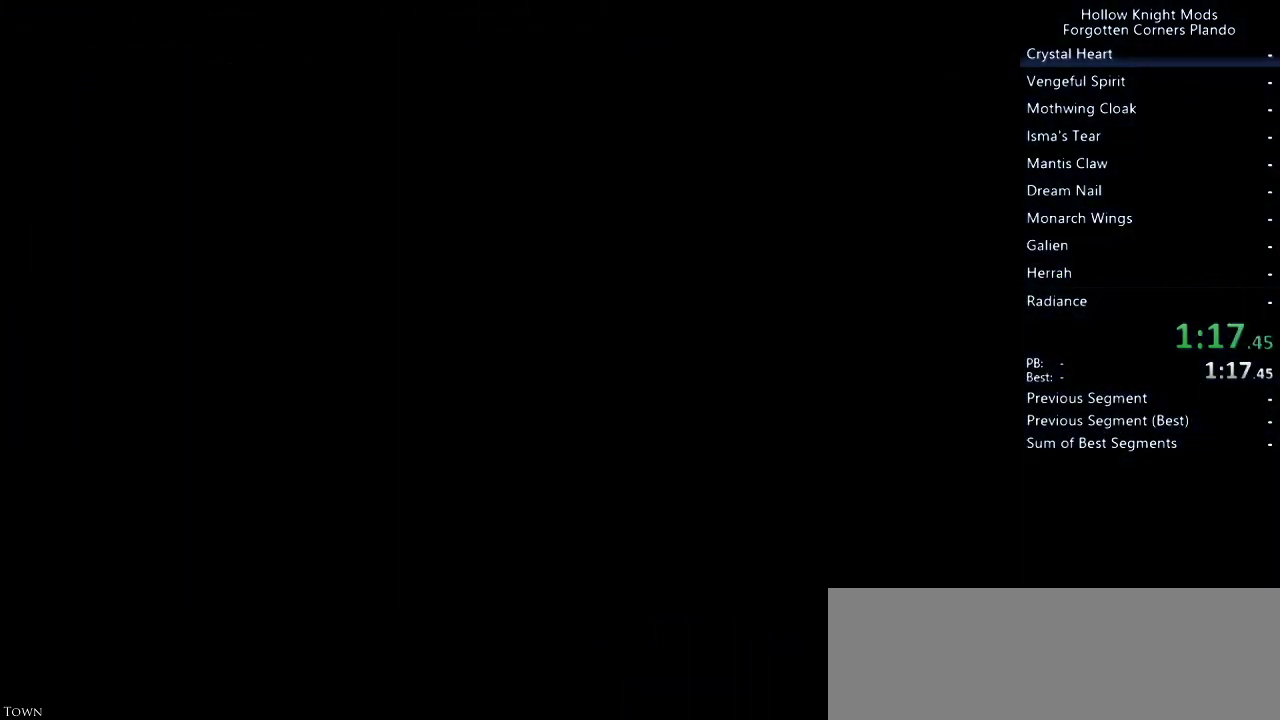
{"keys": ["left"], "events": []}
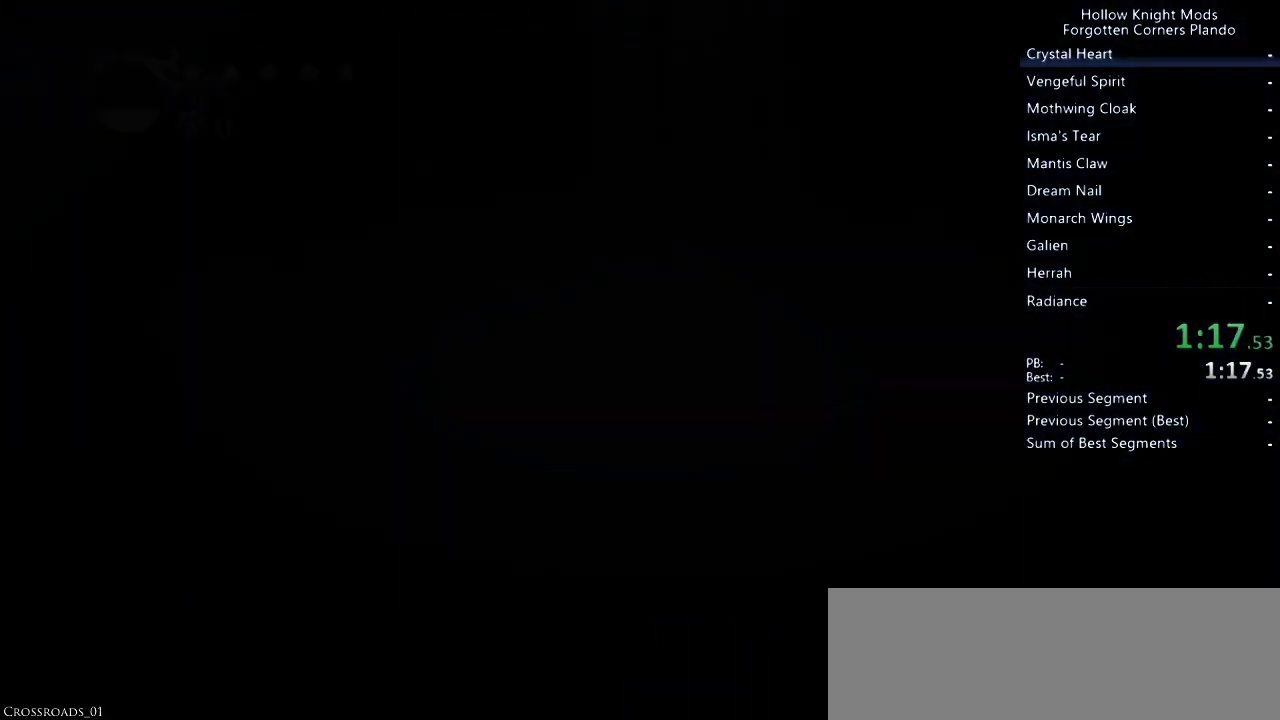
{"keys": ["left", "up"], "events": [[233, "up", "down"]]}
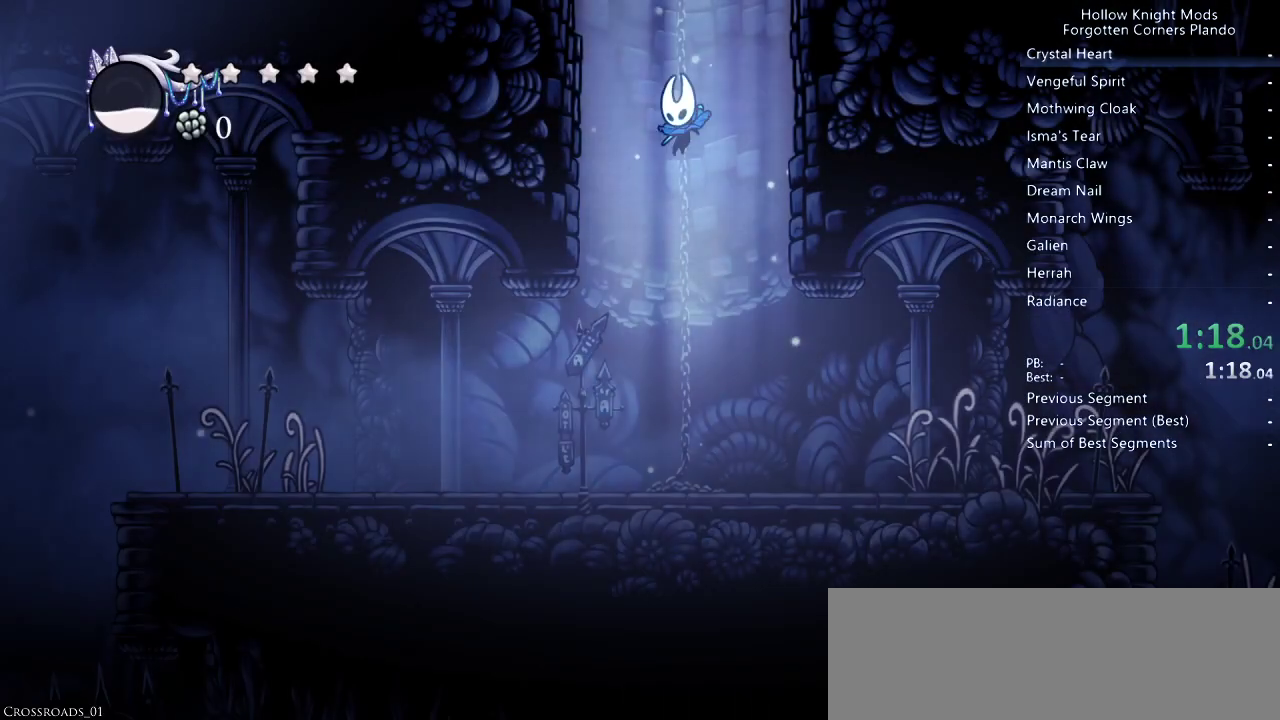
{"keys": ["left", "up"], "events": [[133, "nail", "down"], [200, "nail", "up"], [267, "nail", "down"], [333, "nail", "up"], [433, "nail", "down"], [500, "nail", "up"]]}
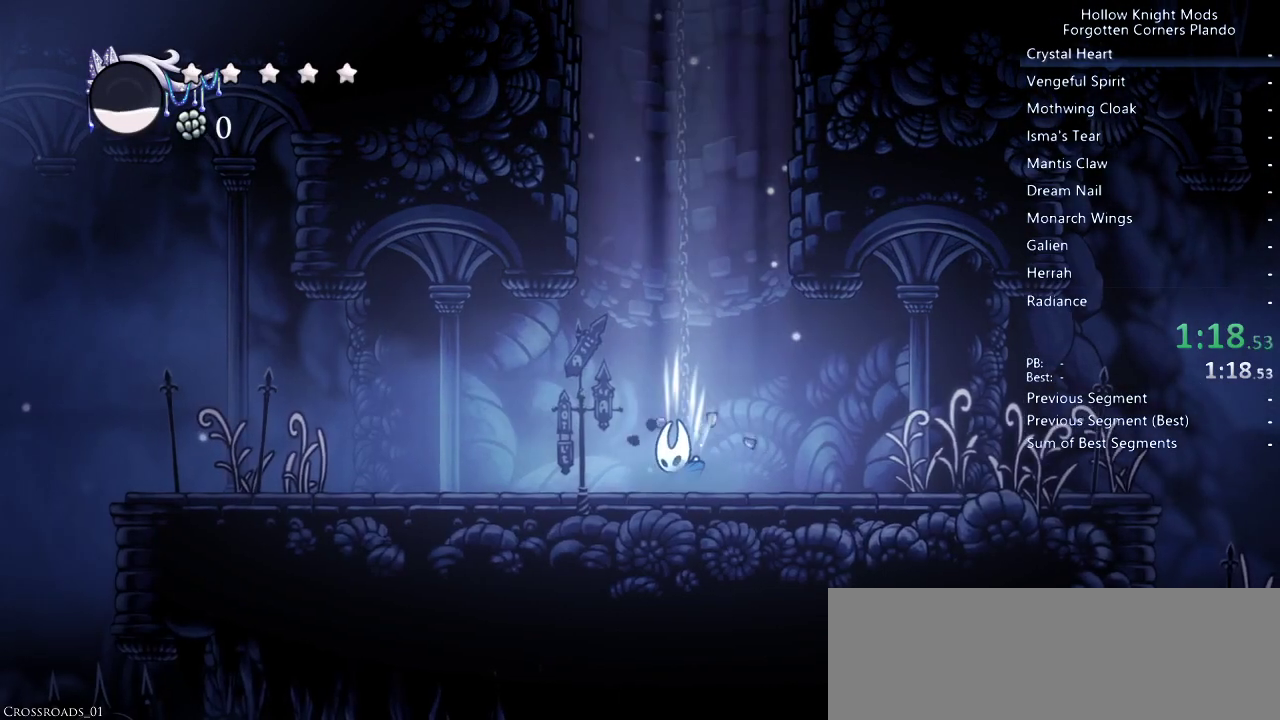
{"keys": ["left", "up"], "events": [[100, "nail", "down"], [167, "nail", "up"], [233, "nail", "down"], [367, "nail", "up"], [400, "nail", "down"], [467, "nail", "up"]]}
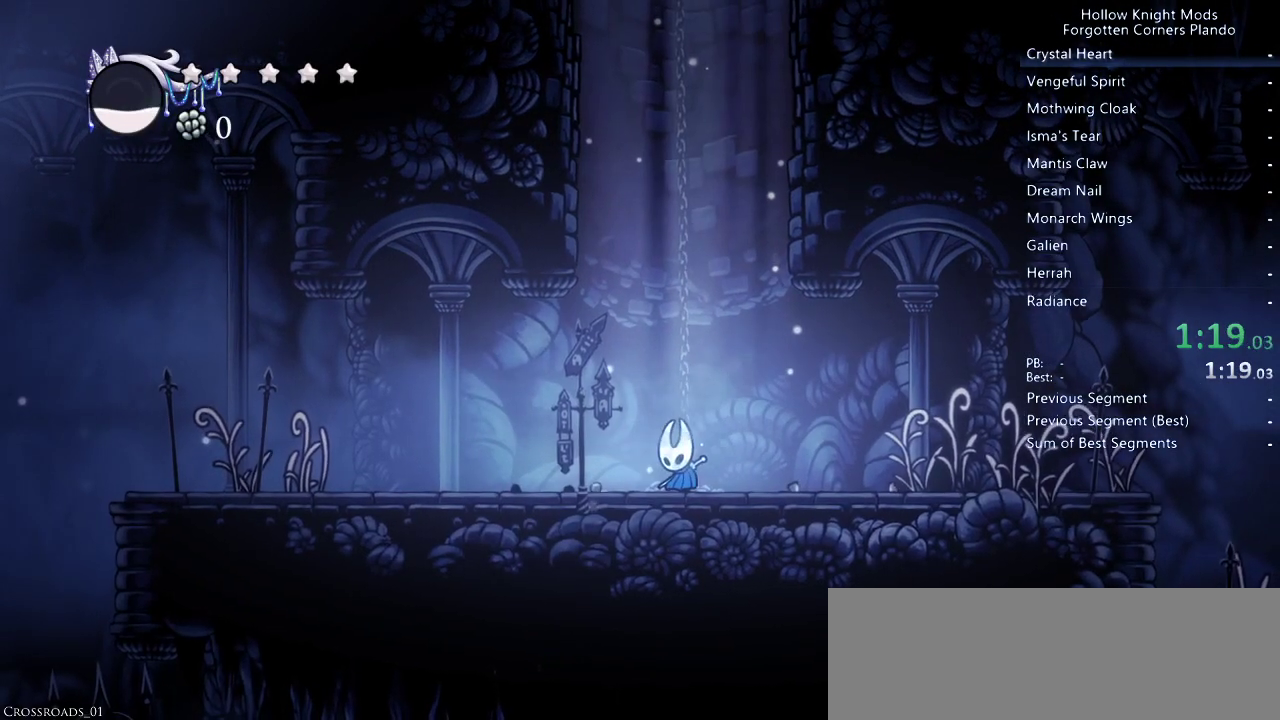
{"keys": ["left", "nail", "up"], "events": [[33, "nail", "down"], [133, "nail", "up"], [200, "nail", "down"], [333, "nail", "up"], [433, "nail", "down"]]}
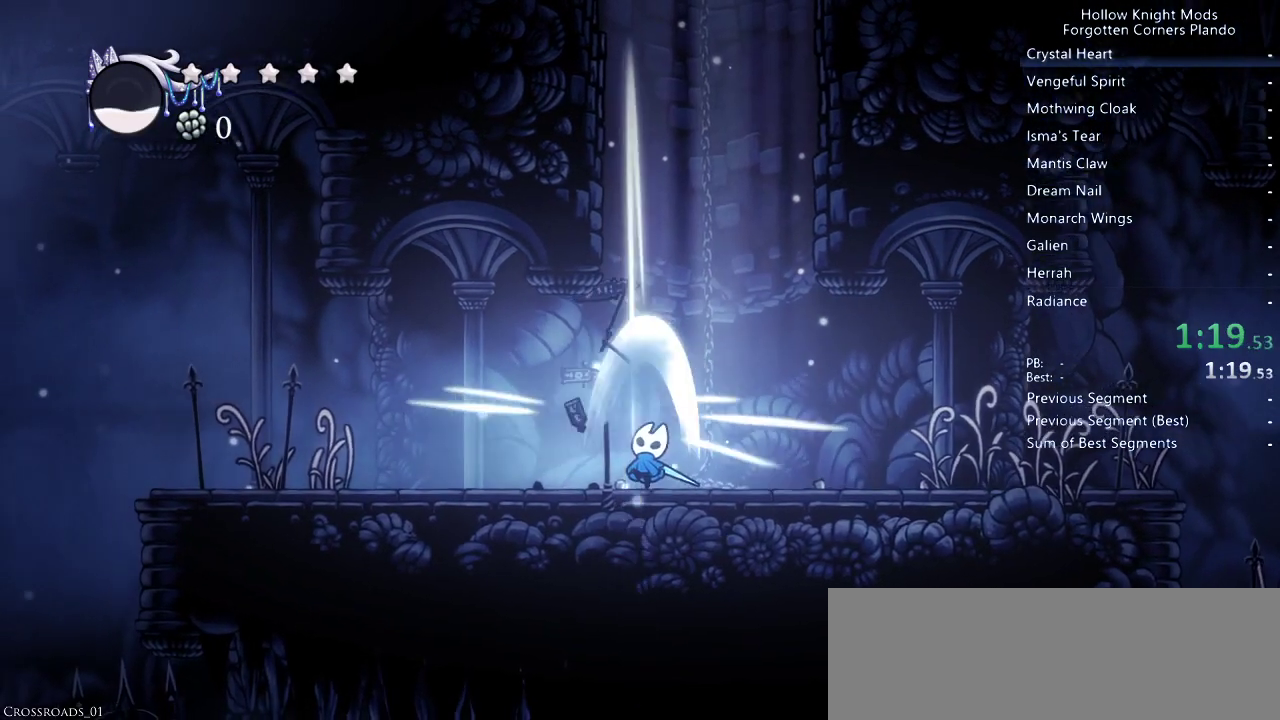
{"keys": ["left", "nail", "up"], "events": [[100, "nail", "up"], [367, "nail", "down"]]}
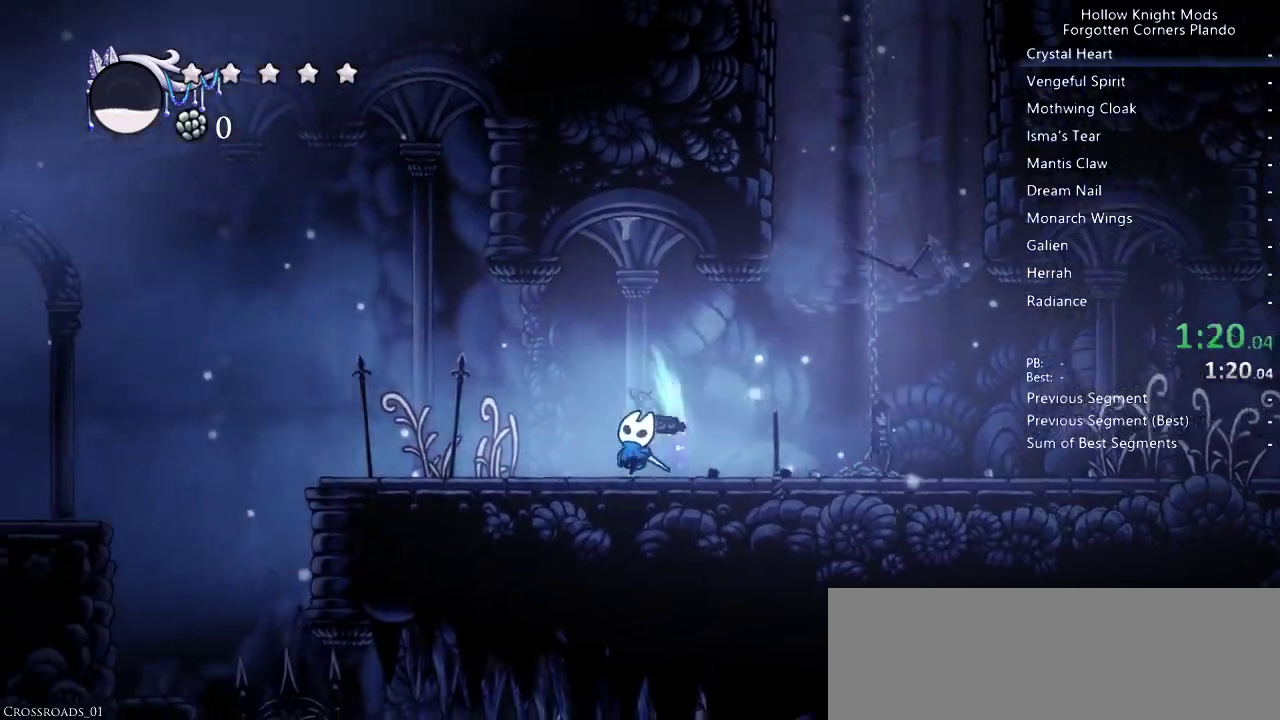
{"keys": ["left", "up"], "events": [[67, "nail", "up"], [267, "nail", "down"], [433, "nail", "up"]]}
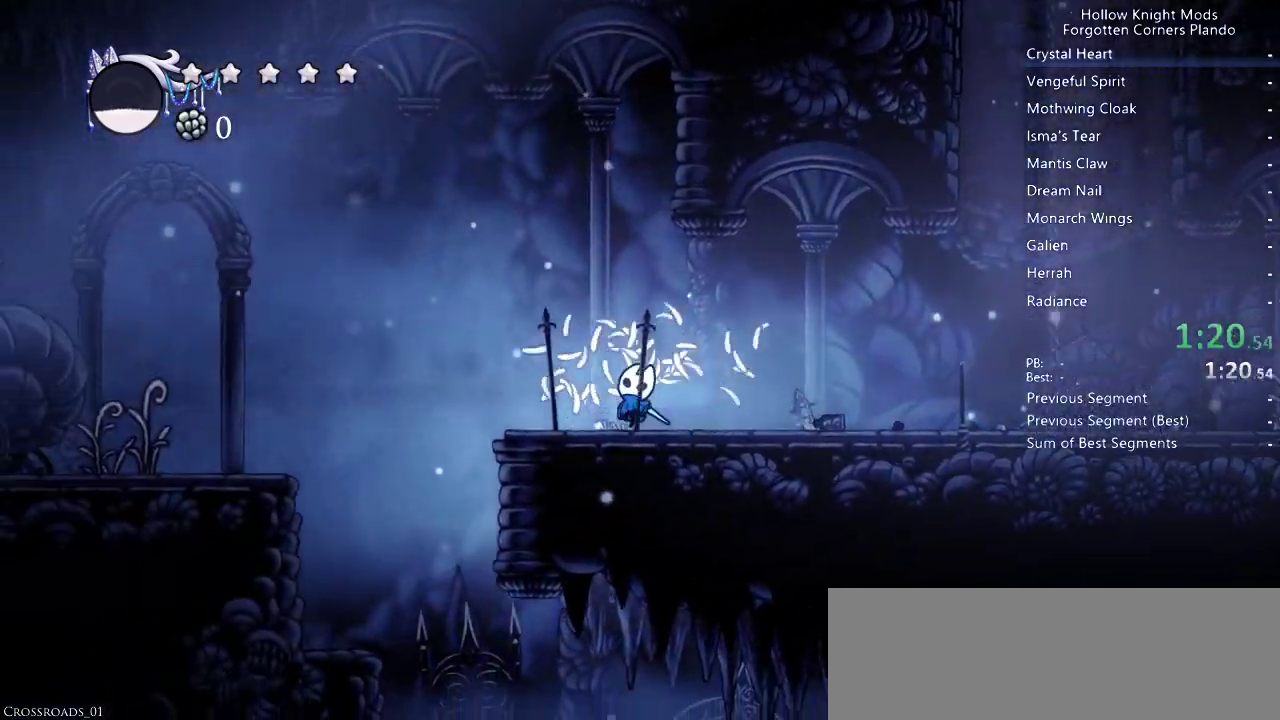
{"keys": ["jump", "left", "up"], "events": [[167, "jump", "down"]]}
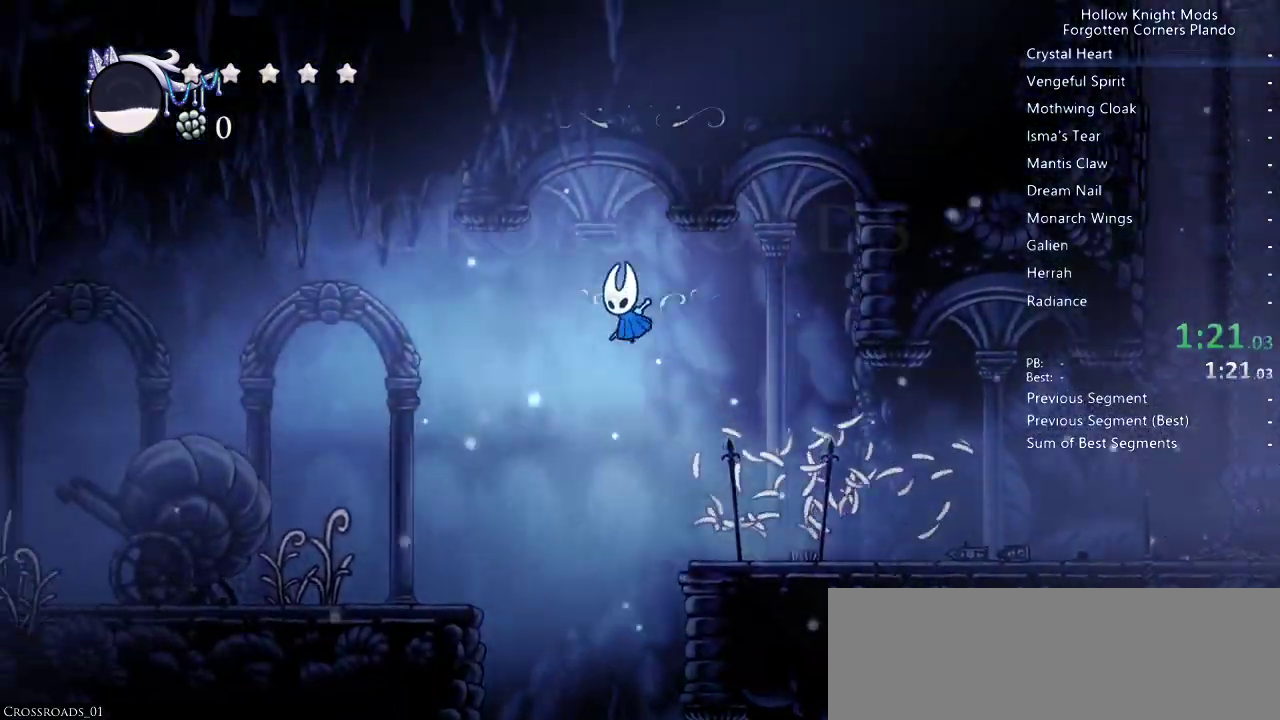
{"keys": ["left", "up"], "events": [[67, "nail", "down"], [233, "jump", "up"], [233, "nail", "up"]]}
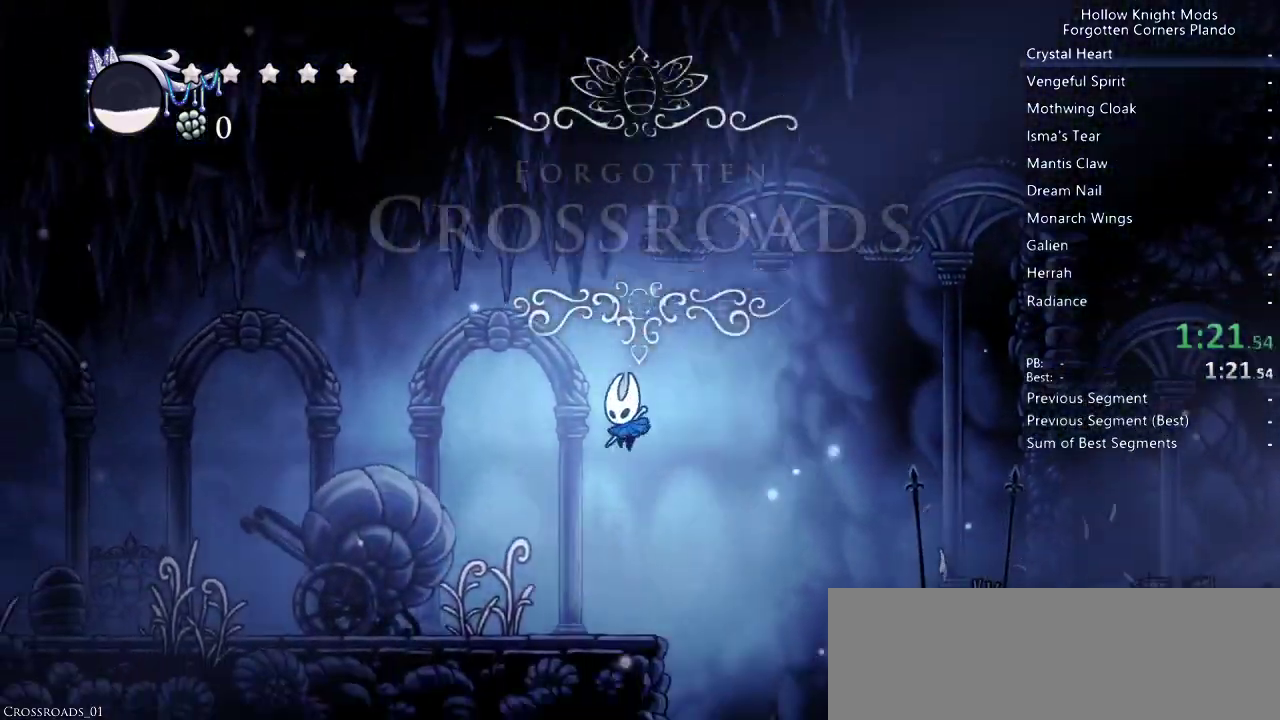
{"keys": ["left", "up"], "events": [[100, "nail", "down"], [233, "nail", "up"]]}
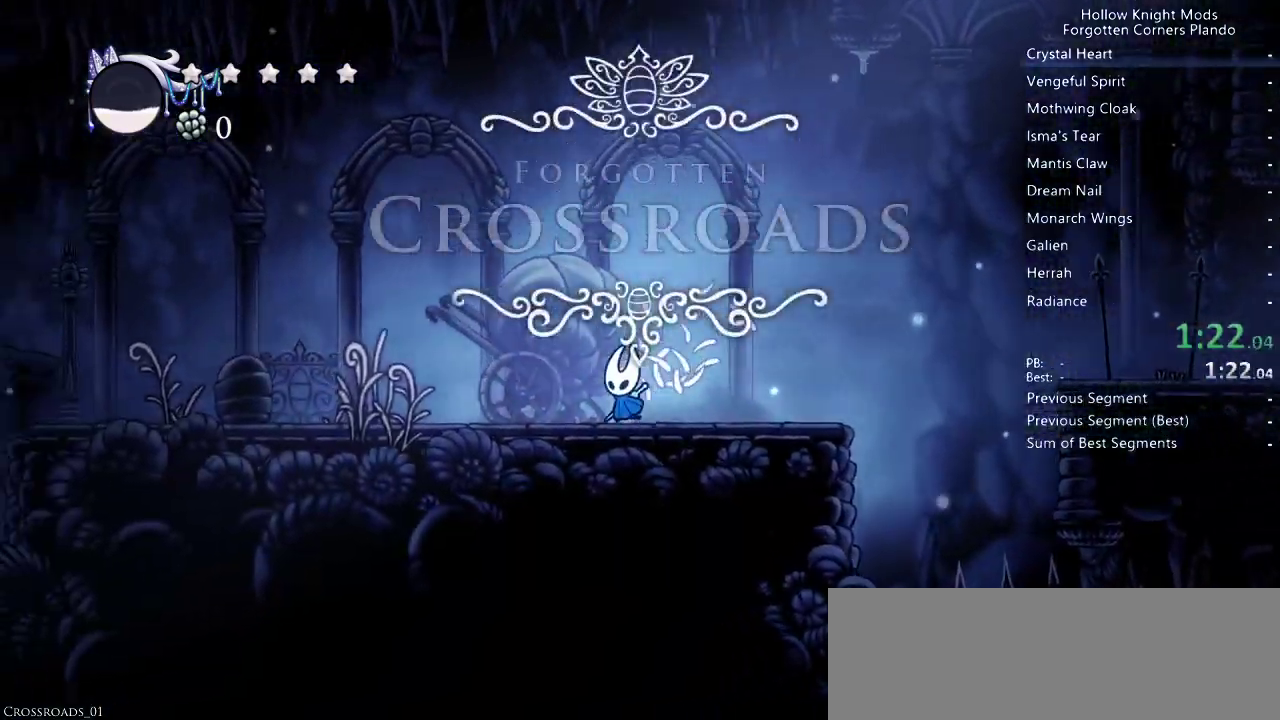
{"keys": ["left", "up"], "events": []}
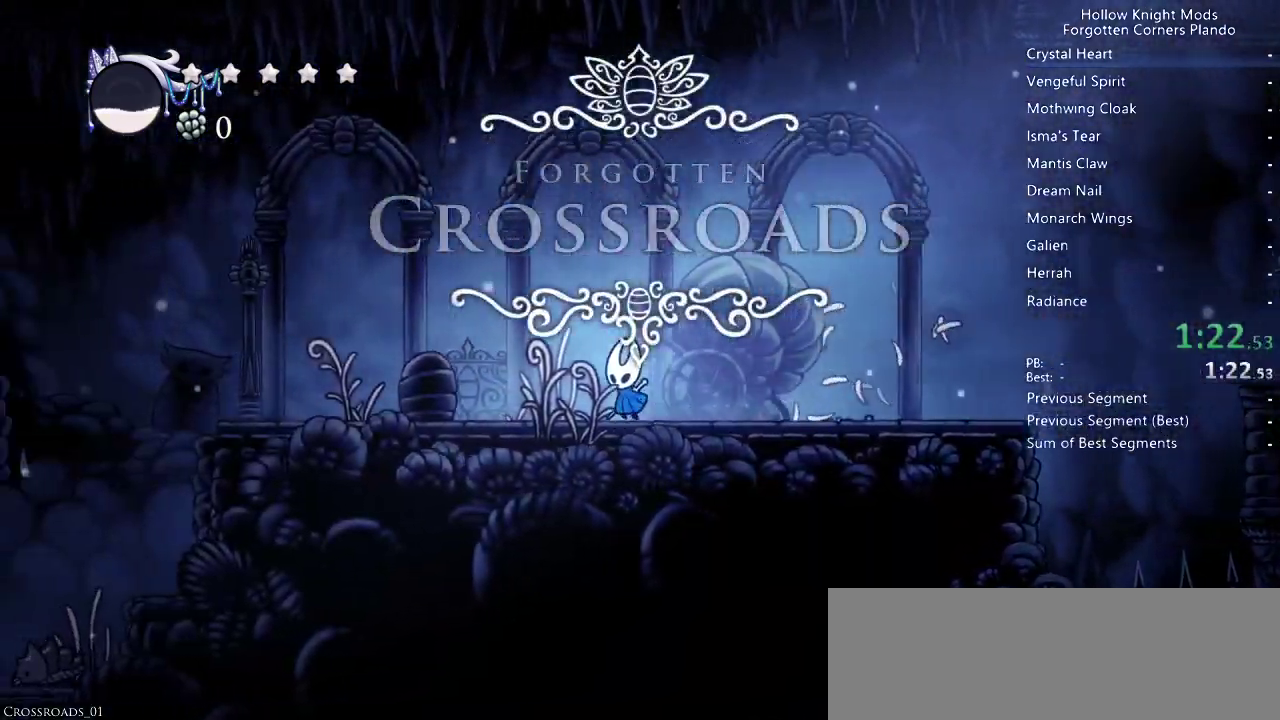
{"keys": ["left", "up"], "events": [[67, "nail", "down"], [200, "nail", "up"]]}
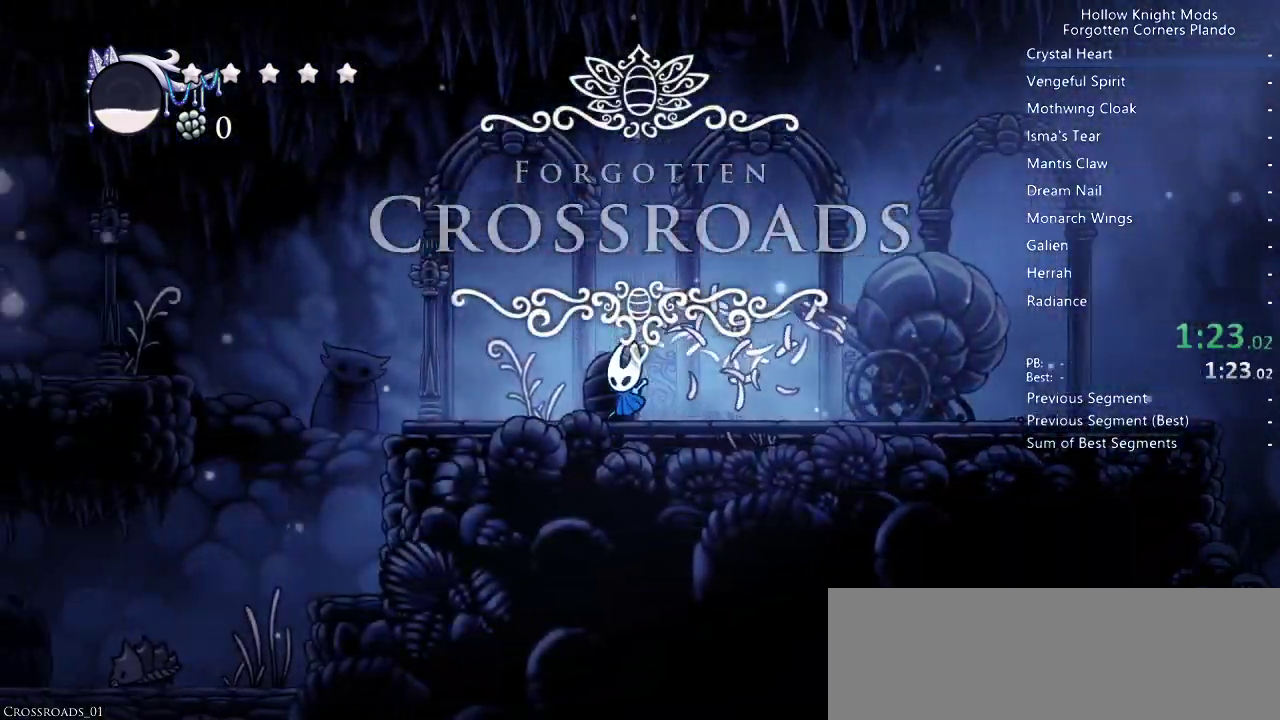
{"keys": ["jump", "left", "up"], "events": [[200, "nail", "down"], [300, "nail", "up"], [400, "jump", "down"]]}
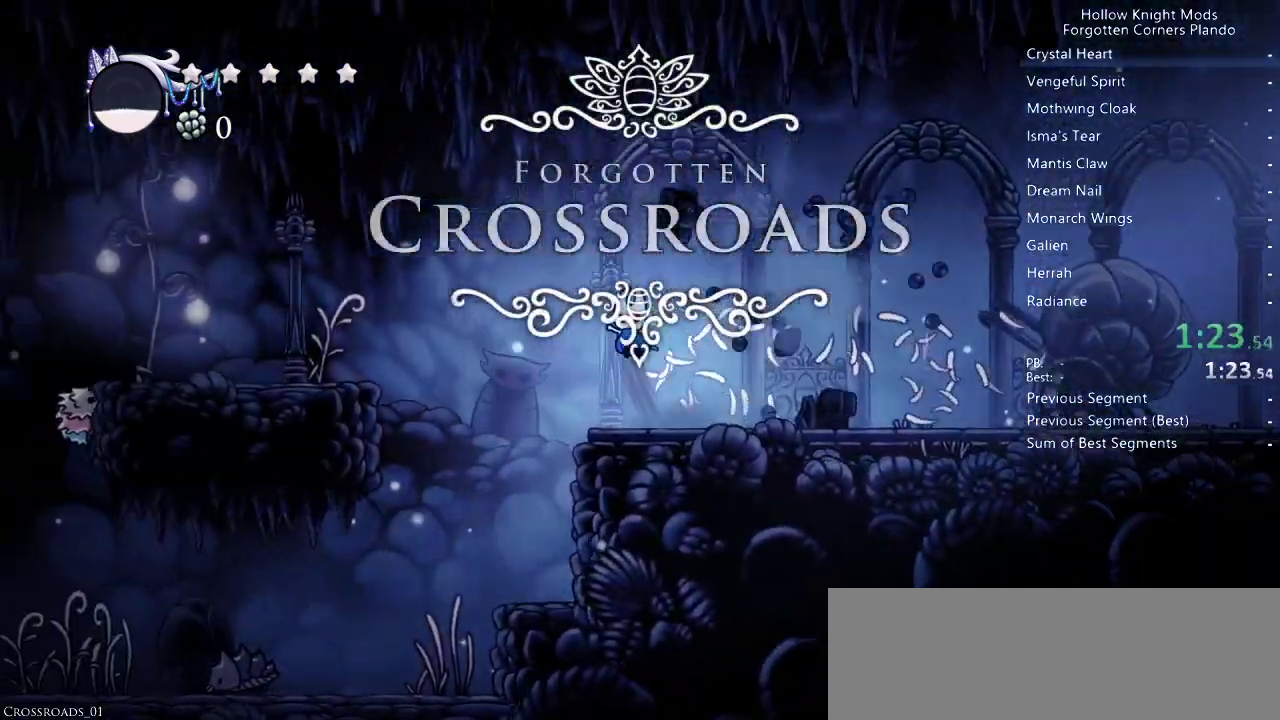
{"keys": ["left"], "events": [[433, "up", "up"], [467, "jump", "up"]]}
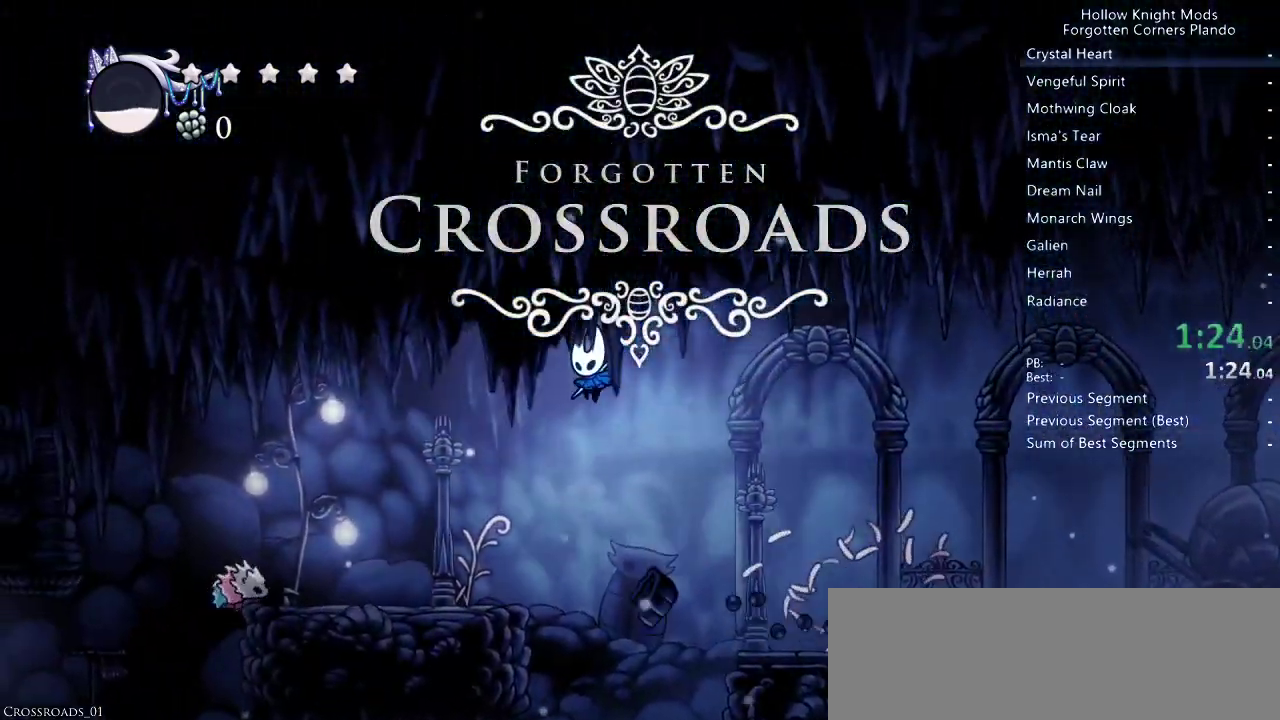
{"keys": ["down", "jump", "left"], "events": [[333, "down", "down"], [400, "jump", "down"]]}
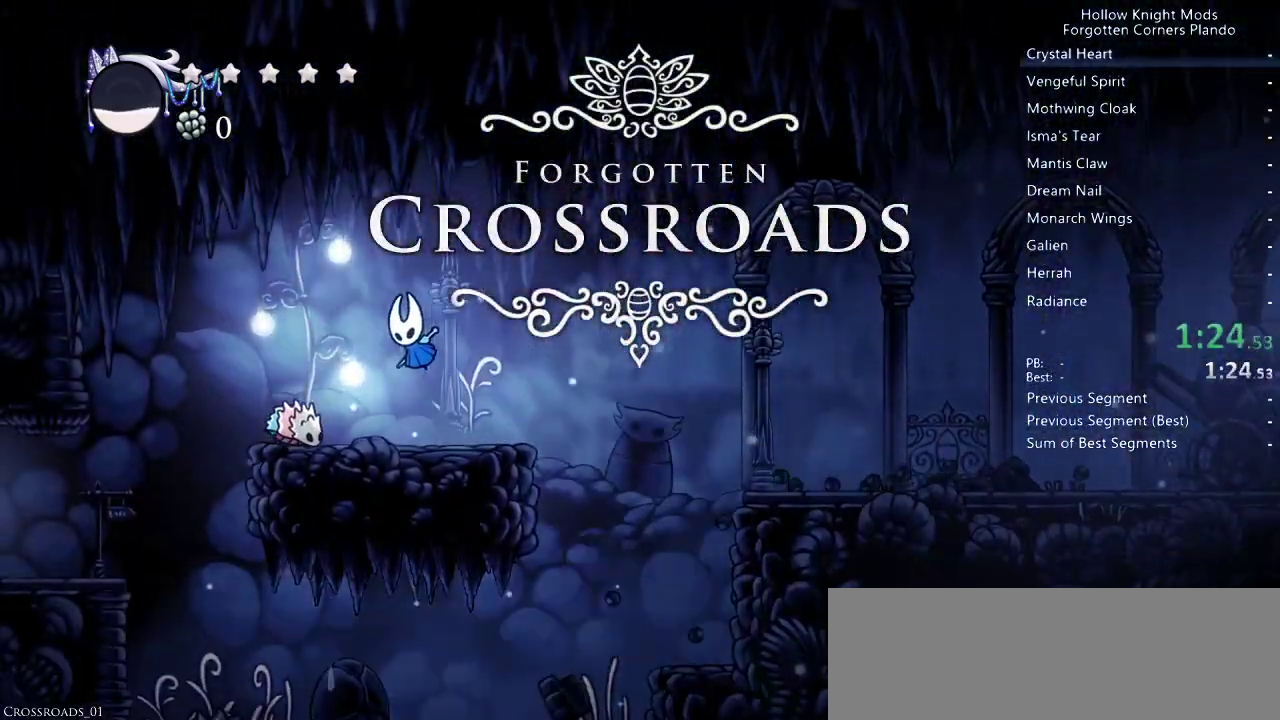
{"keys": ["left", "up"], "events": [[33, "jump", "up"], [33, "nail", "down"], [167, "nail", "up"], [200, "down", "up"], [333, "up", "down"]]}
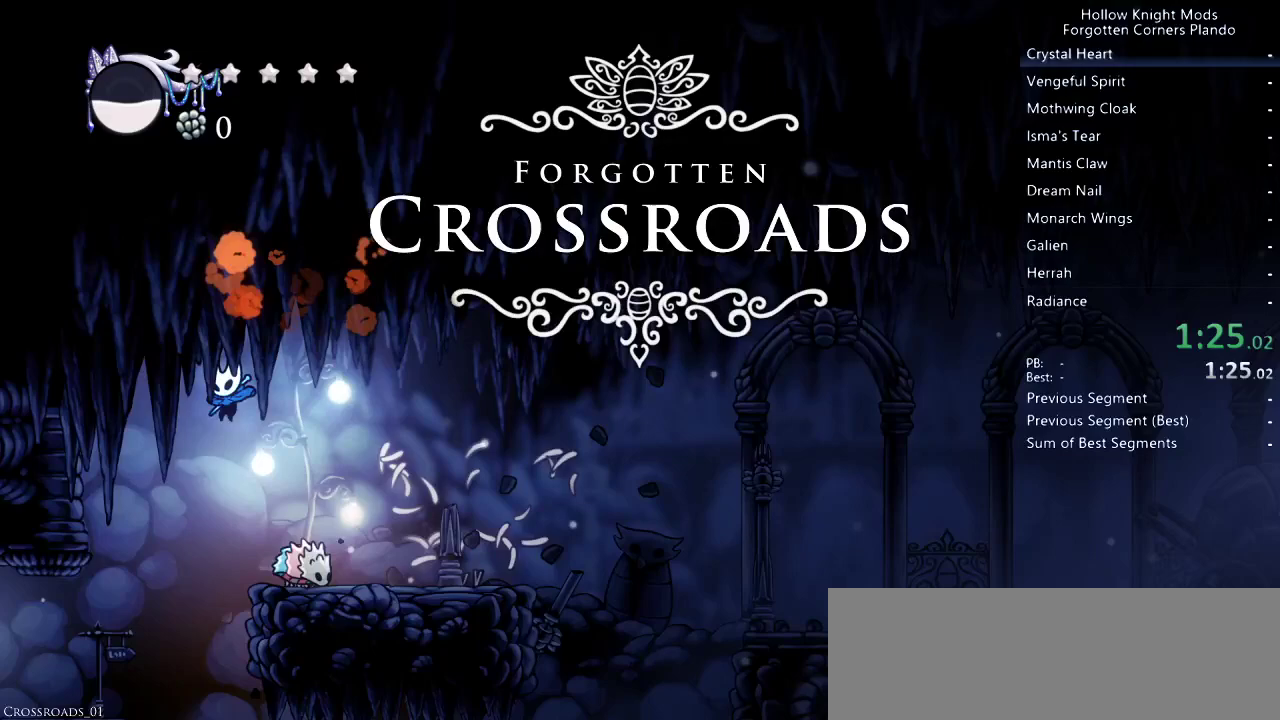
{"keys": ["left", "up"], "events": [[433, "nail", "down"], [467, "nail", "up"]]}